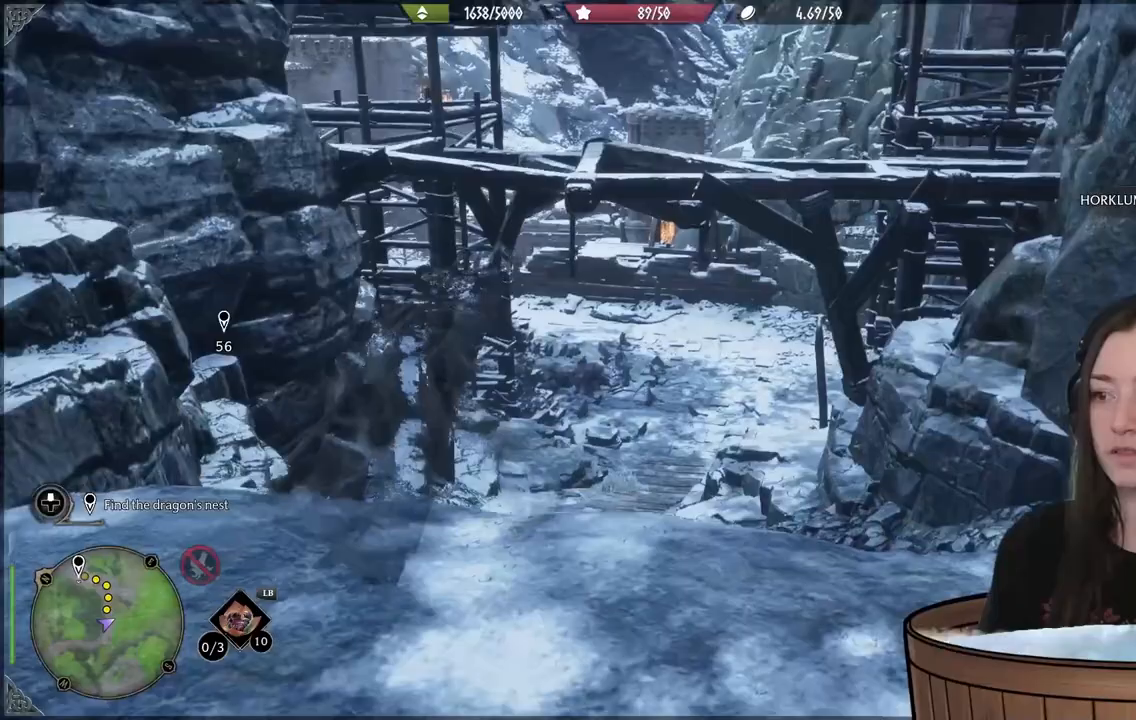
Gameplay with a controller (Xbox layout); each line is a JSON object with the inputs held at the frame after it. "events" lists button and stick changes between this image and that frame as [ms after this image, input, new state], when the widget could be followed in between. Not read: L3.
{"buttons": [], "left_stick": "up", "right_stick": "down", "events": [[283, "left_stick", "up"]]}
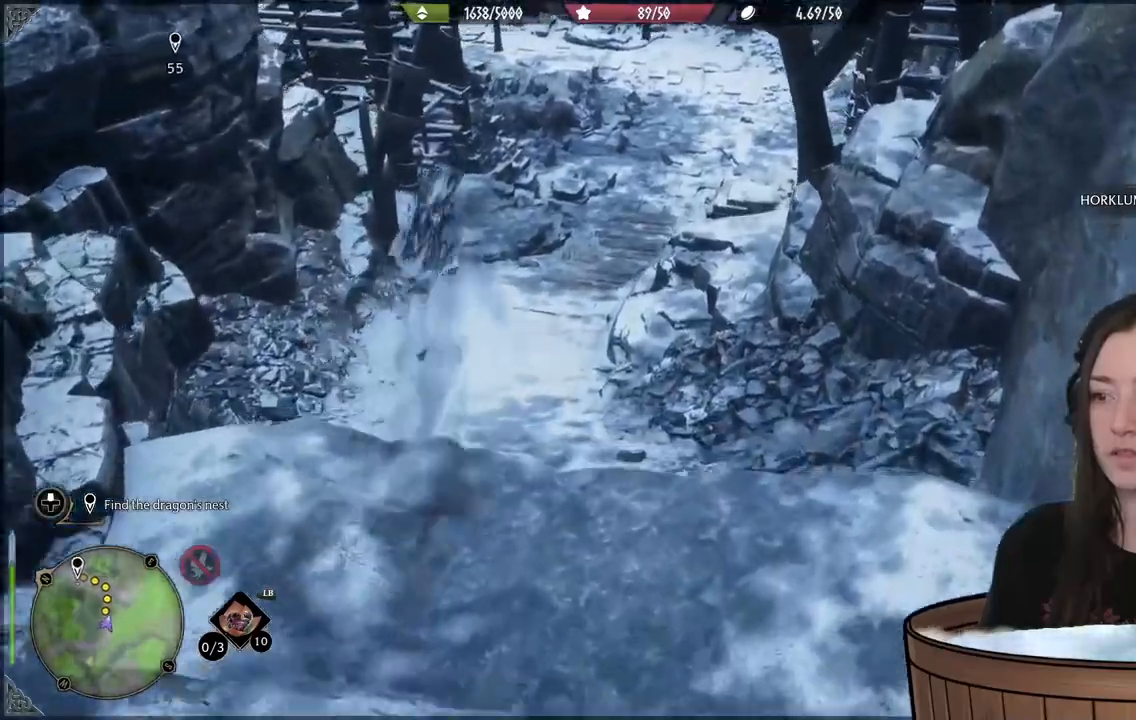
{"buttons": [], "left_stick": "center", "right_stick": "up", "events": [[33, "right_stick", "up"], [117, "left_stick", "center"], [217, "right_stick", "center"], [467, "right_stick", "up"]]}
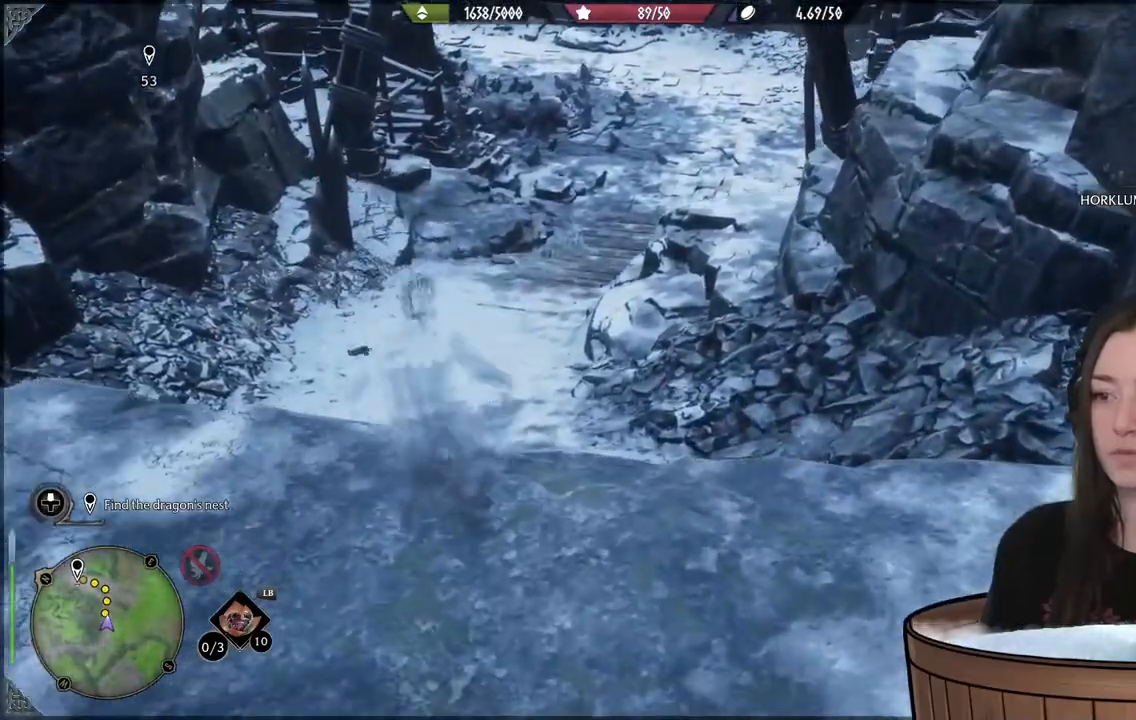
{"buttons": [], "left_stick": "up", "right_stick": "up-left", "events": [[83, "left_stick", "up"], [417, "right_stick", "up-left"]]}
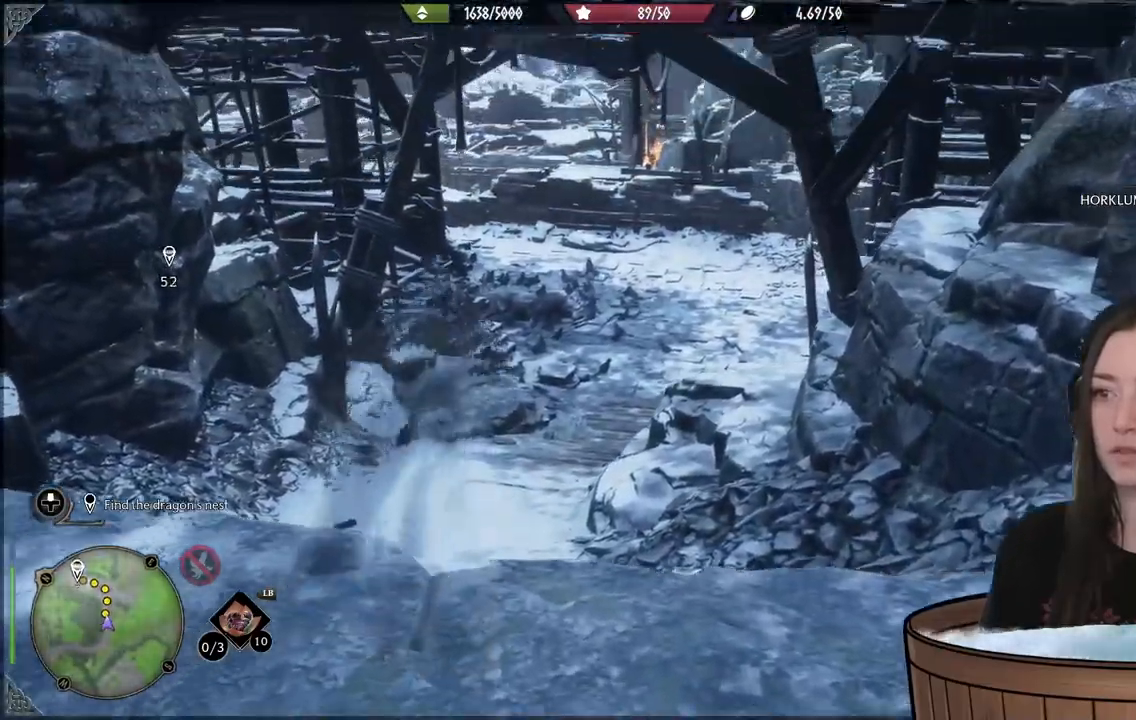
{"buttons": [], "left_stick": "center", "right_stick": "down-left", "events": [[33, "right_stick", "center"], [333, "left_stick", "center"], [333, "right_stick", "down-left"]]}
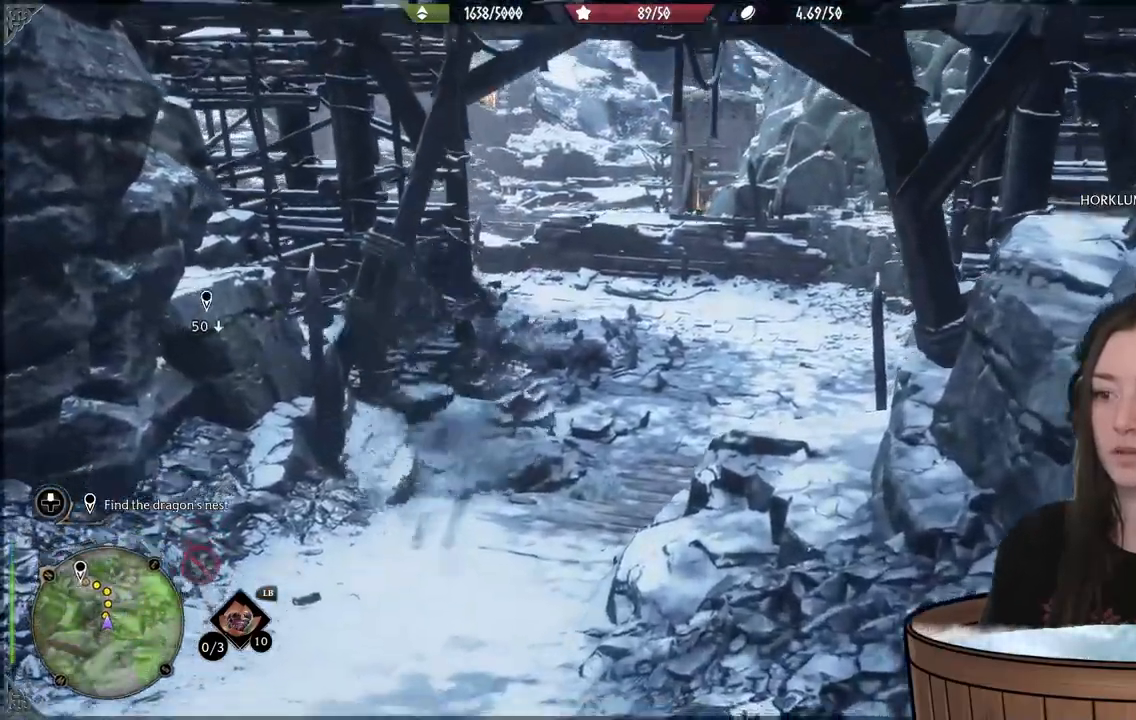
{"buttons": [], "left_stick": "up", "right_stick": "center", "events": [[67, "right_stick", "center"], [217, "left_stick", "up"]]}
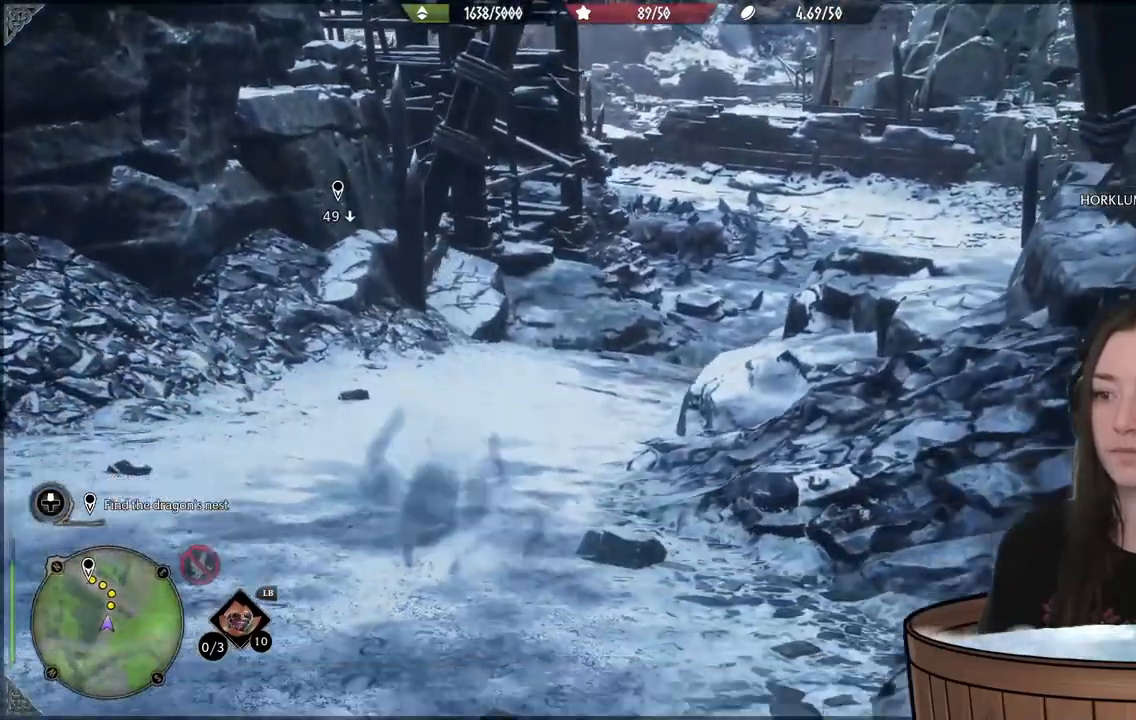
{"buttons": [], "left_stick": "up", "right_stick": "up-right", "events": [[383, "right_stick", "up-right"]]}
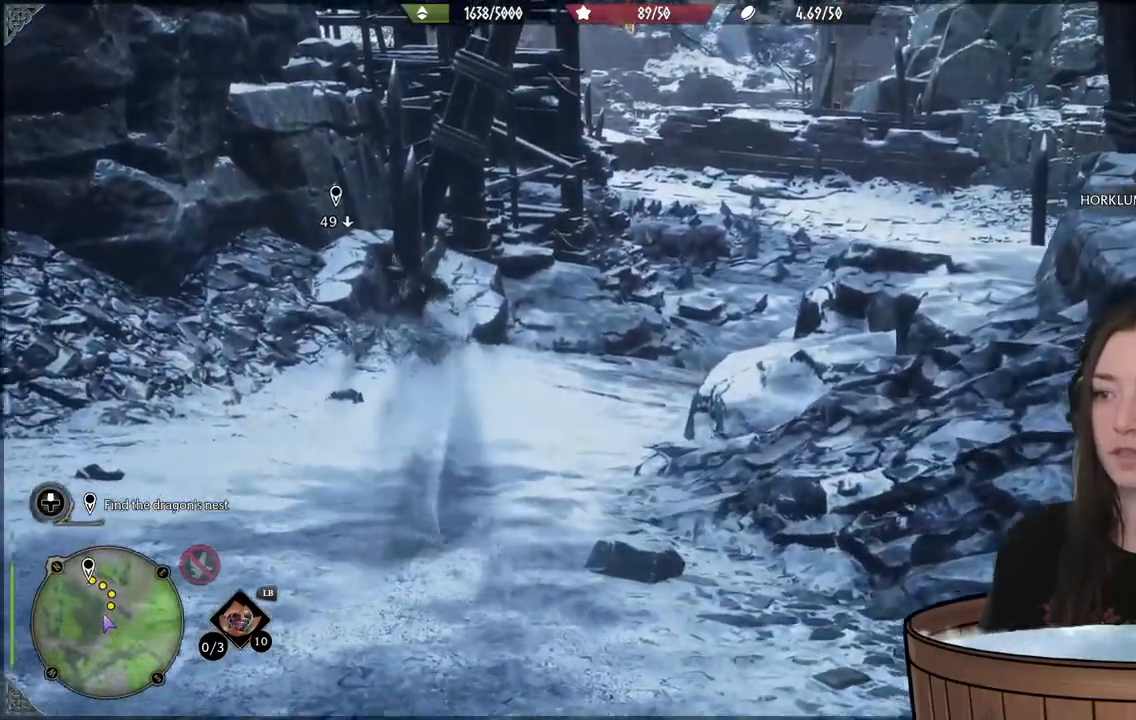
{"buttons": [], "left_stick": "up", "right_stick": "center", "events": [[217, "right_stick", "right"], [333, "right_stick", "center"]]}
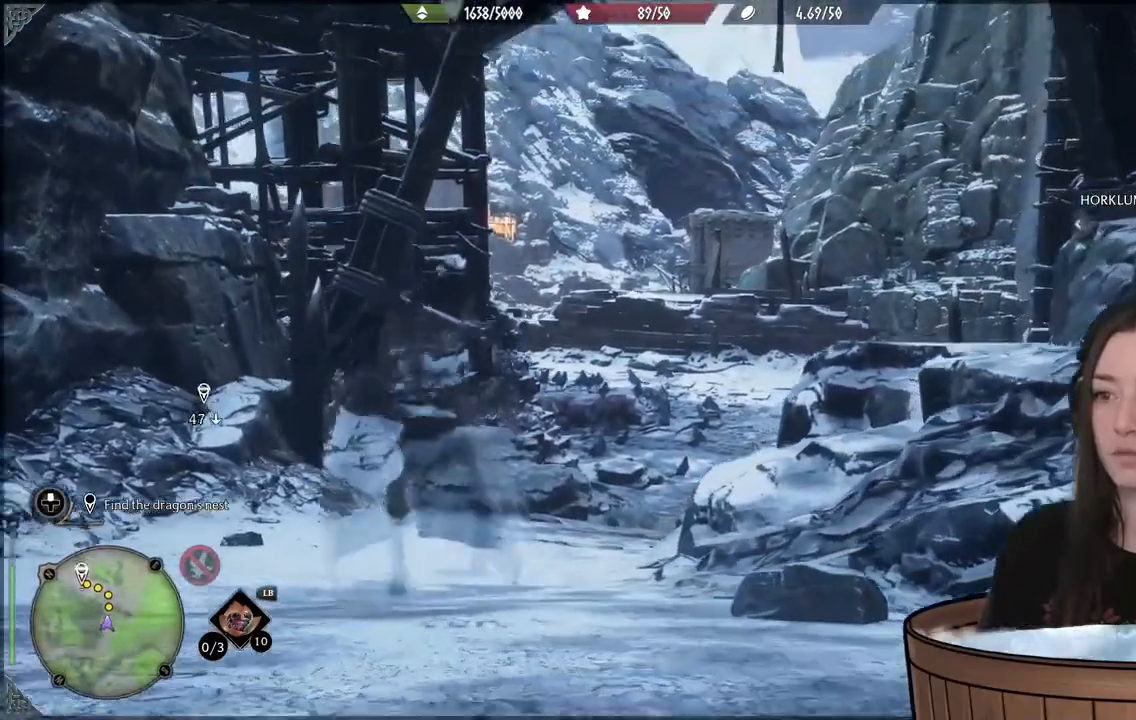
{"buttons": [], "left_stick": "up", "right_stick": "center", "events": [[117, "right_stick", "right"], [317, "right_stick", "down-right"], [450, "right_stick", "center"]]}
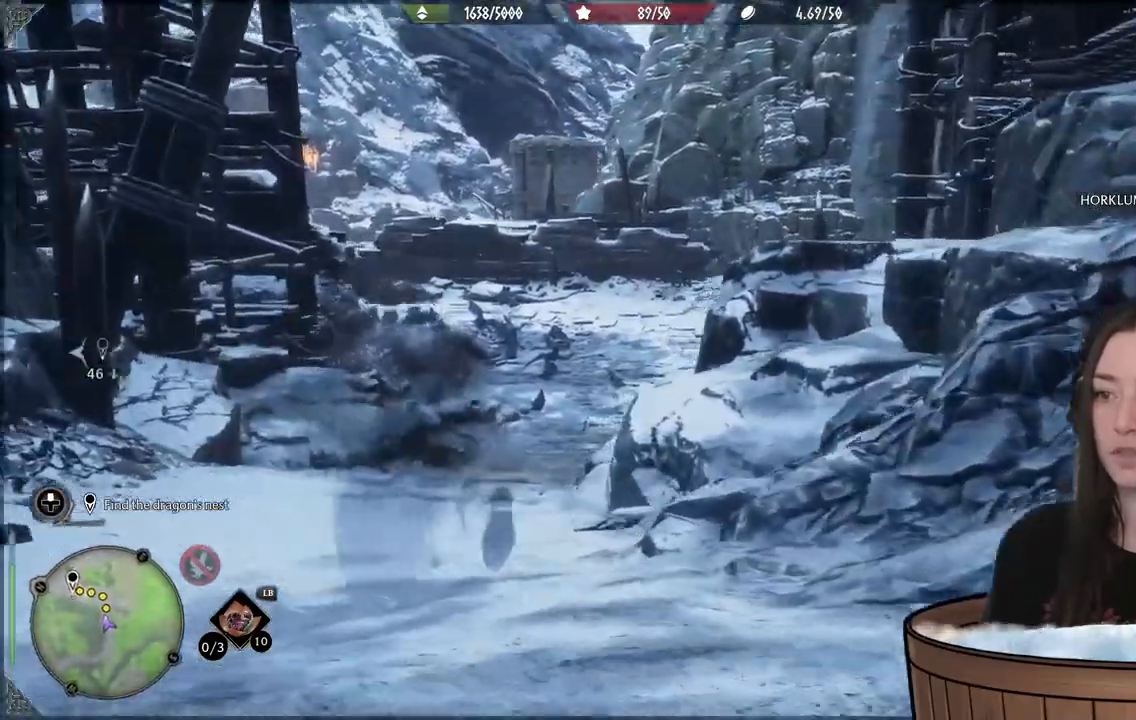
{"buttons": [], "left_stick": "up", "right_stick": "center", "events": []}
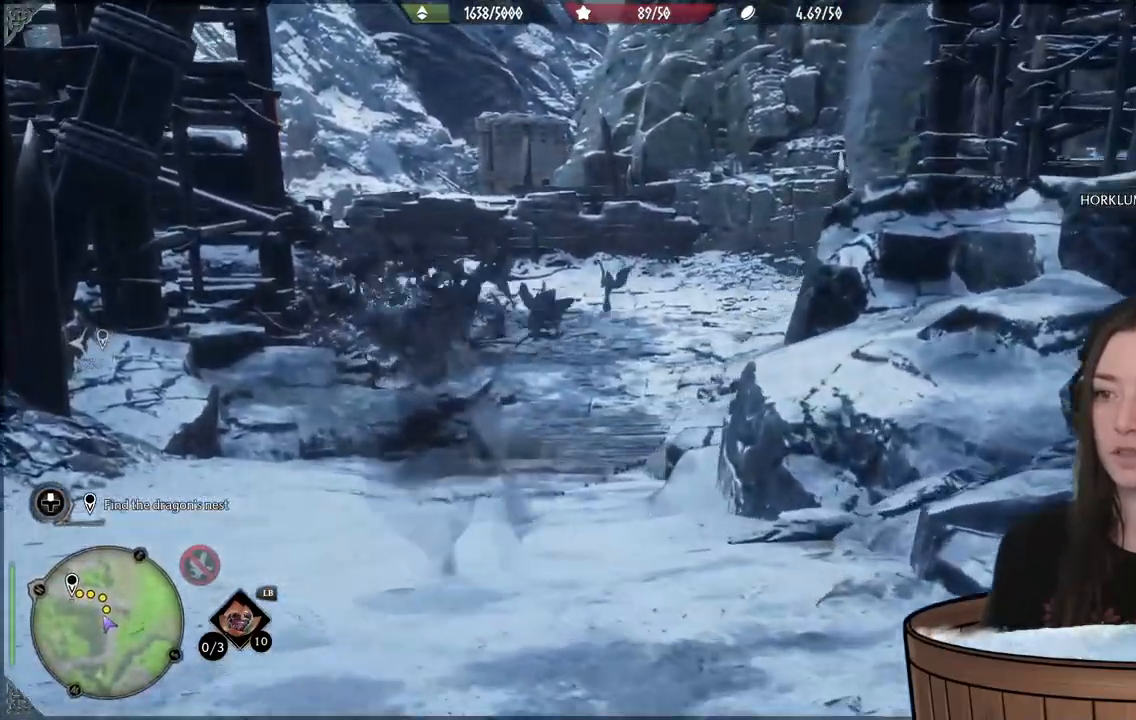
{"buttons": [], "left_stick": "up", "right_stick": "center", "events": [[150, "right_stick", "right"], [500, "right_stick", "center"]]}
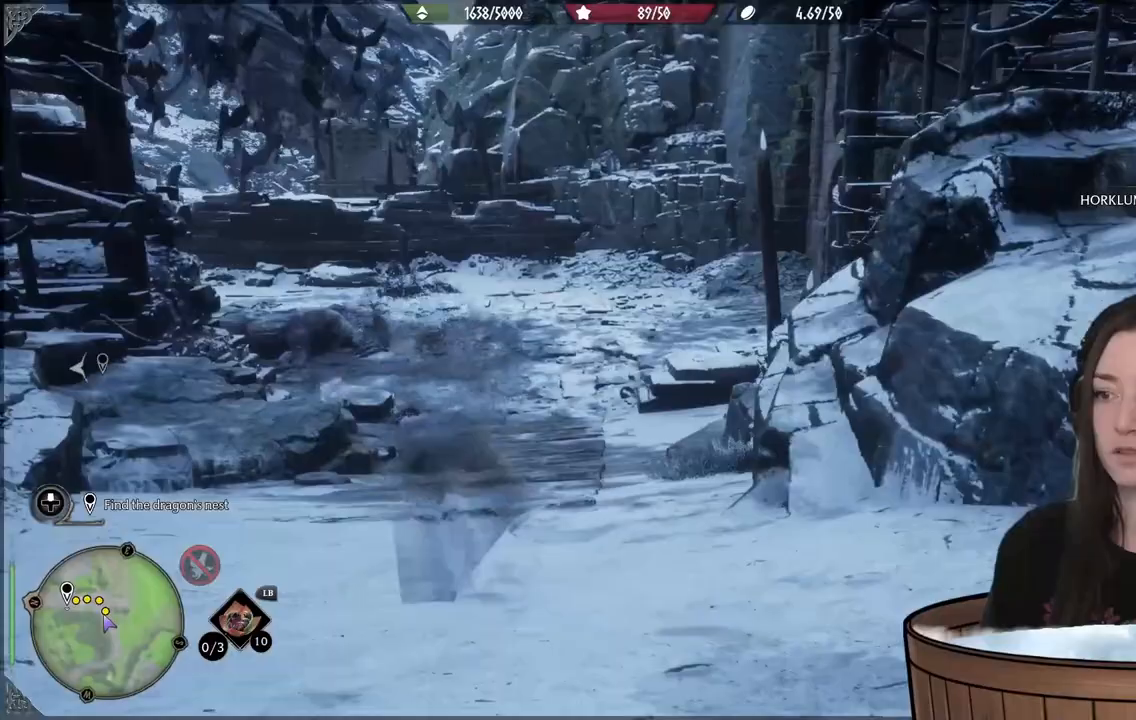
{"buttons": [], "left_stick": "up", "right_stick": "center", "events": [[250, "right_stick", "up-right"], [400, "right_stick", "center"]]}
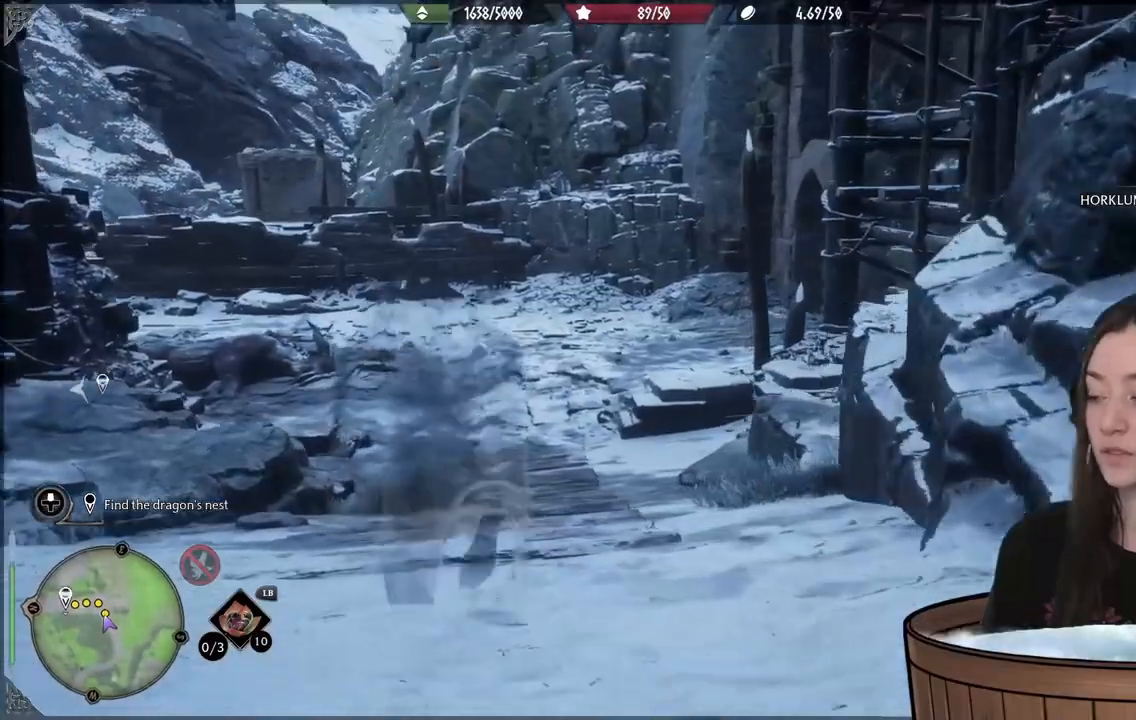
{"buttons": [], "left_stick": "up", "right_stick": "up-left", "events": [[217, "right_stick", "up-left"]]}
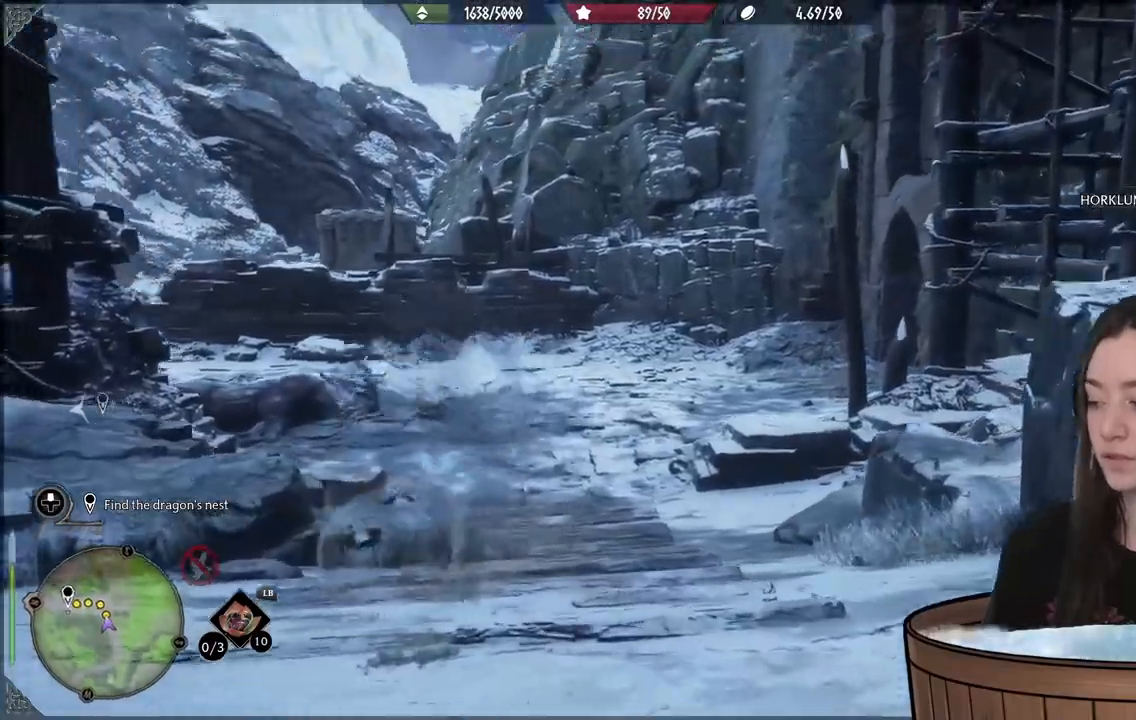
{"buttons": [], "left_stick": "up", "right_stick": "down-left", "events": [[50, "right_stick", "center"], [367, "right_stick", "down-left"]]}
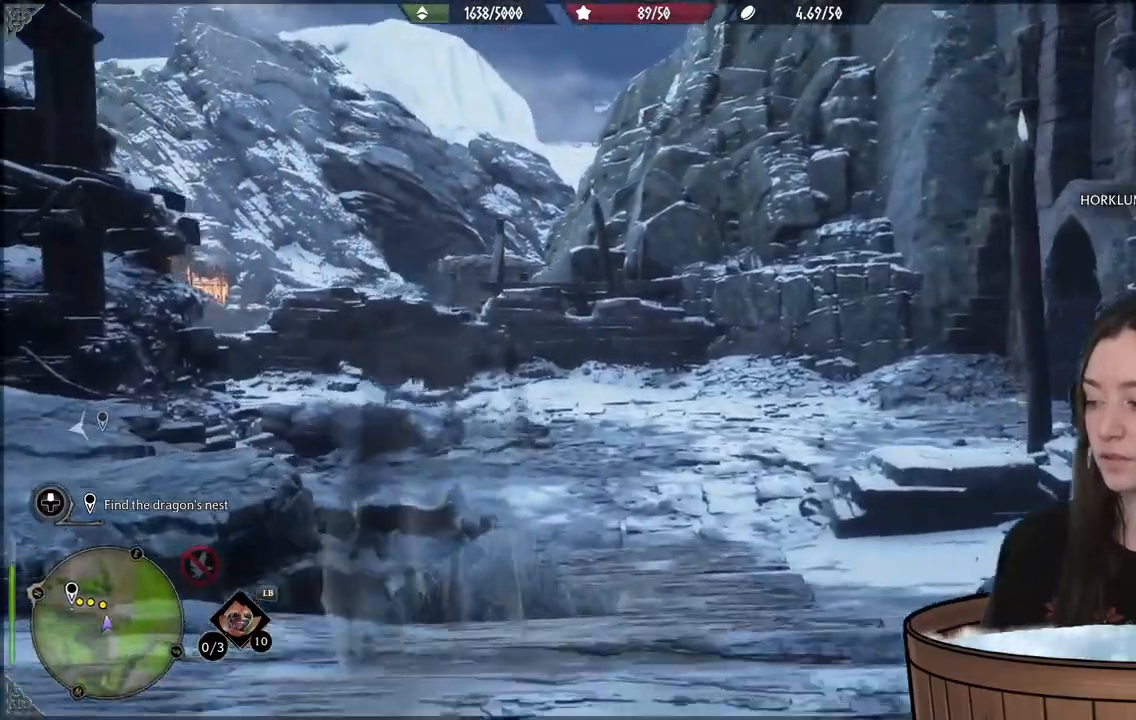
{"buttons": [], "left_stick": "up", "right_stick": "center", "events": [[67, "right_stick", "center"]]}
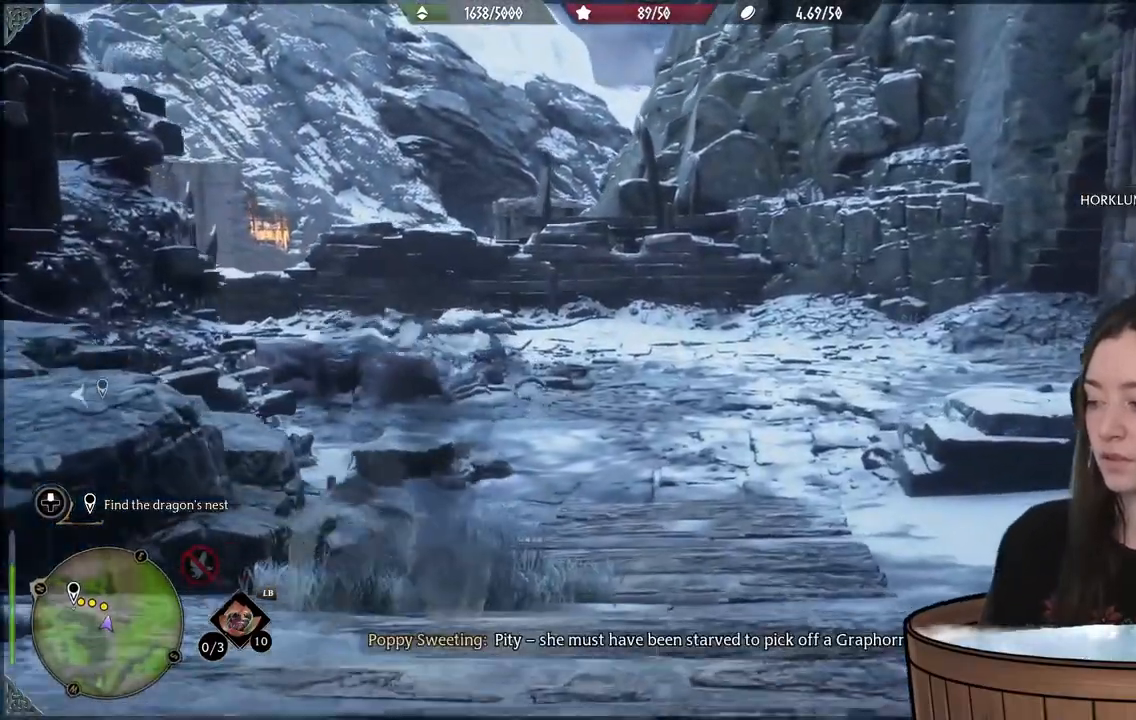
{"buttons": [], "left_stick": "up", "right_stick": "center", "events": []}
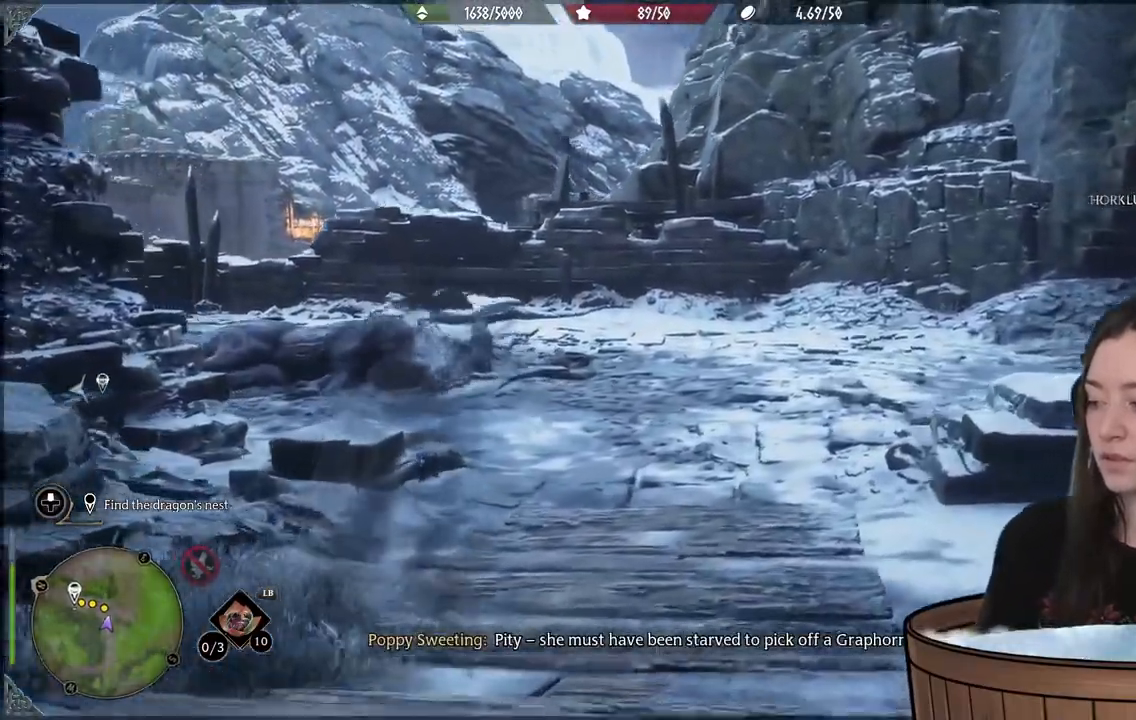
{"buttons": [], "left_stick": "up", "right_stick": "right", "events": [[367, "right_stick", "right"]]}
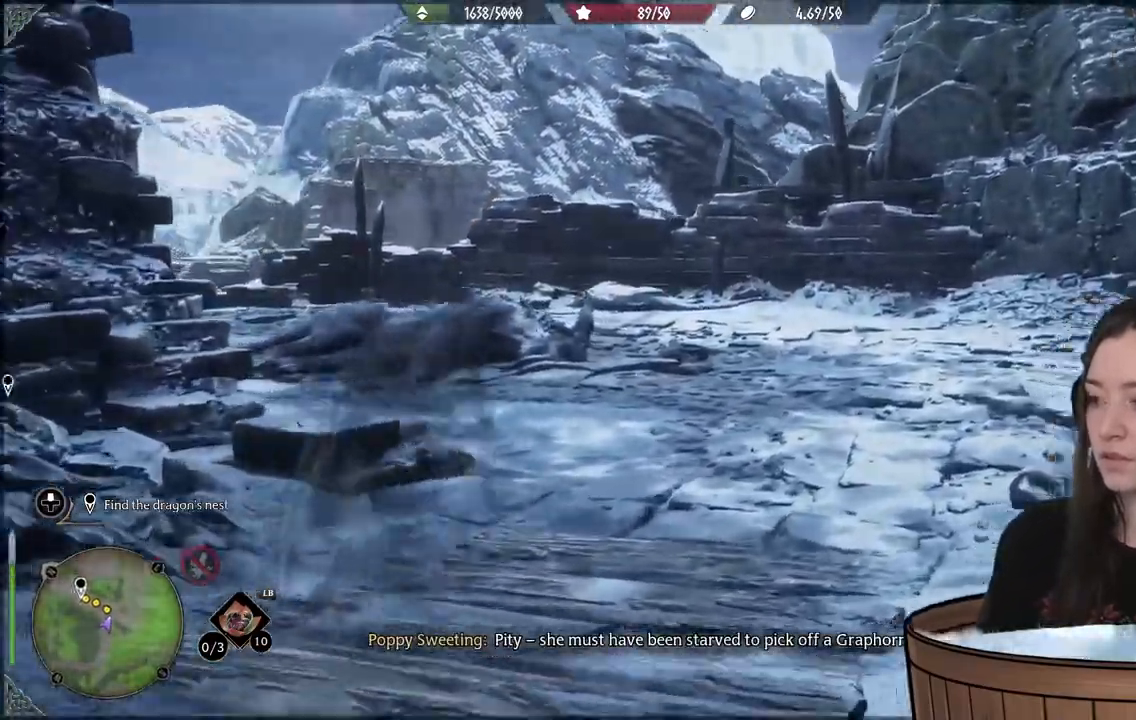
{"buttons": [], "left_stick": "up-left", "right_stick": "center"}
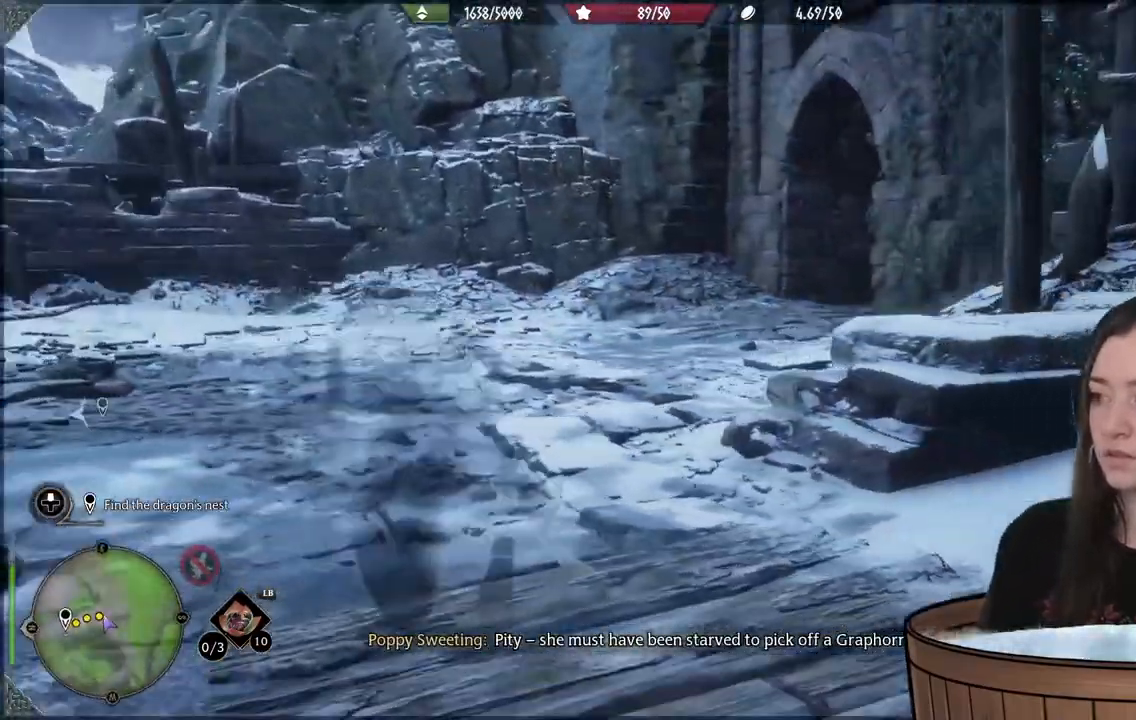
{"buttons": [], "left_stick": "up-left", "right_stick": "right", "events": [[317, "right_stick", "right"]]}
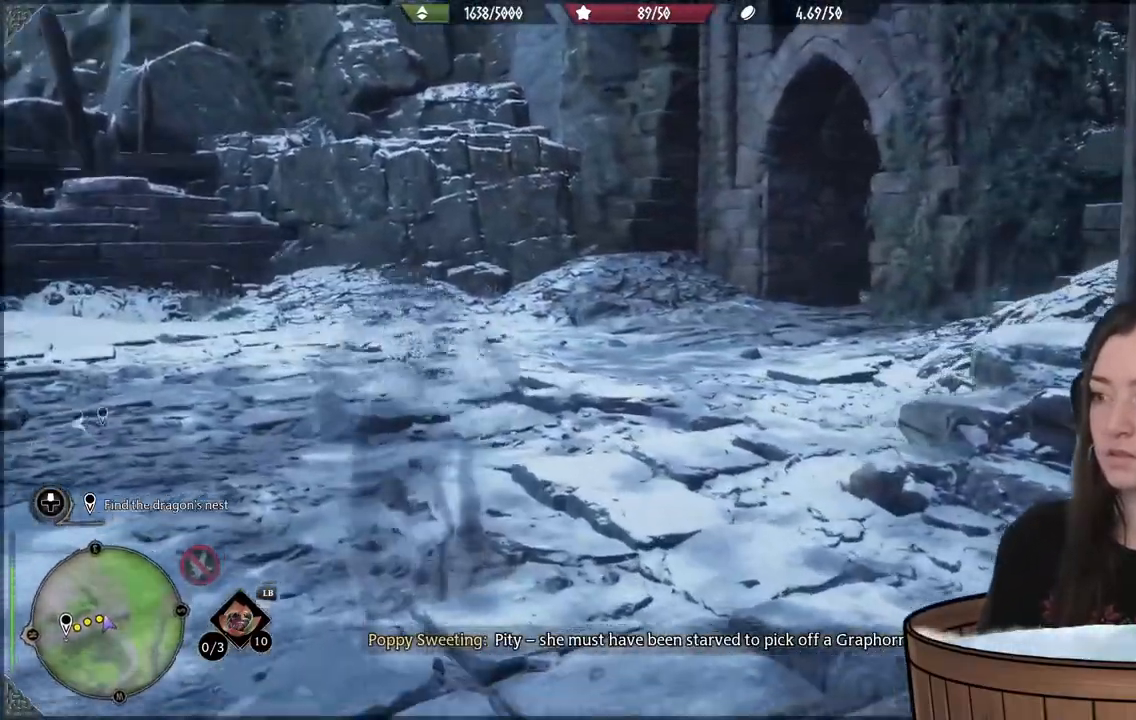
{"buttons": [], "left_stick": "up-left", "right_stick": "center", "events": [[233, "right_stick", "center"]]}
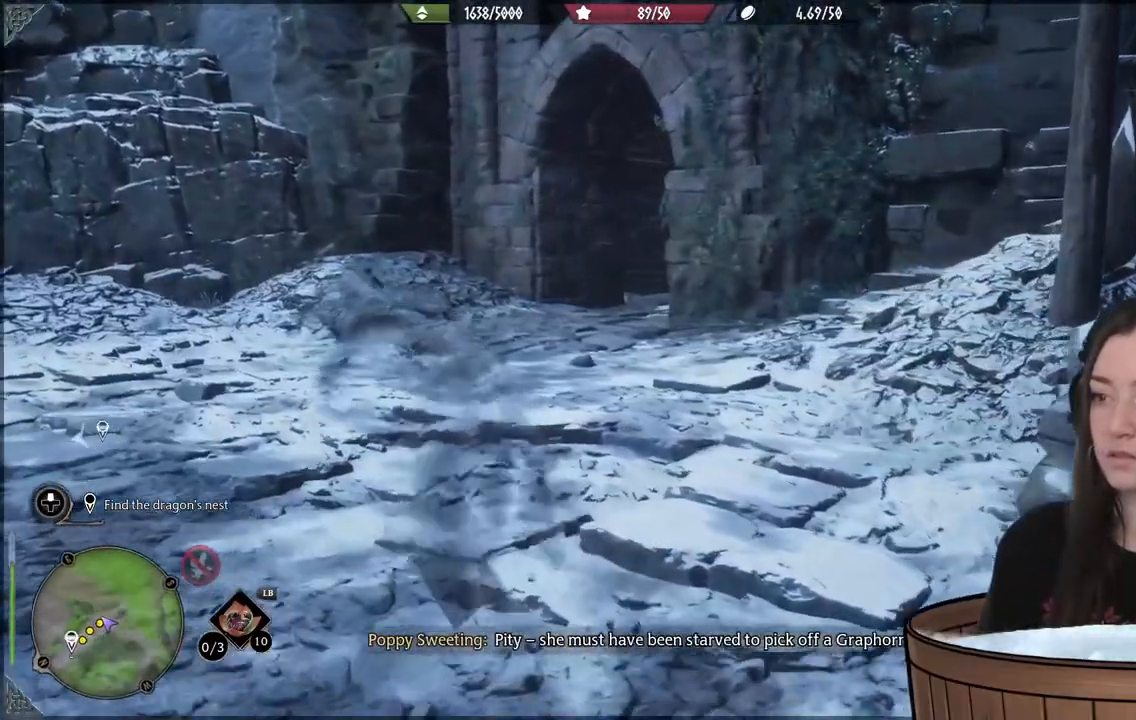
{"buttons": [], "left_stick": "up-left", "right_stick": "center", "events": []}
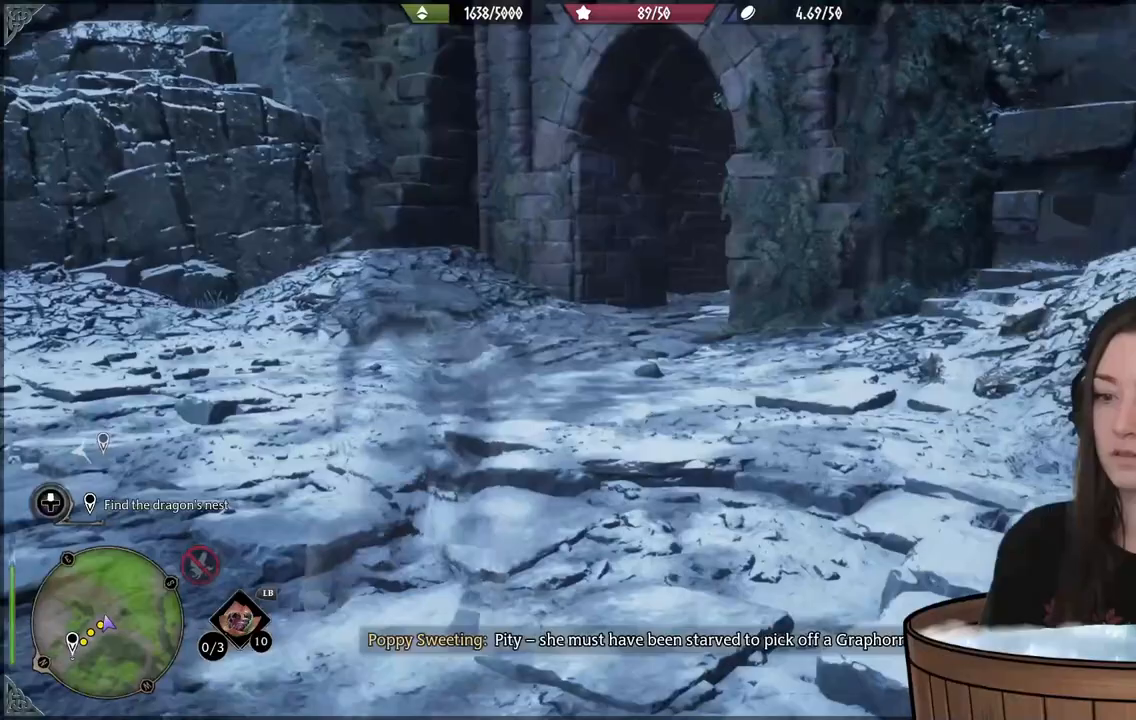
{"buttons": [], "left_stick": "up-left", "right_stick": "right", "events": [[67, "right_stick", "right"]]}
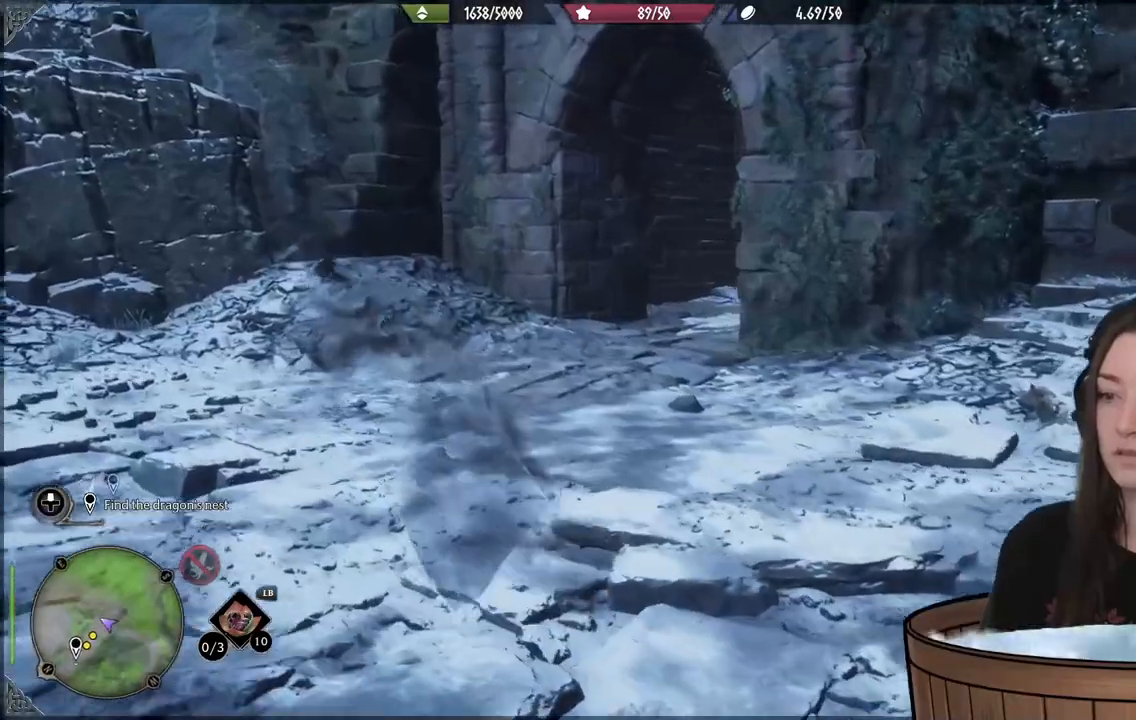
{"buttons": [], "left_stick": "up-left", "right_stick": "right", "events": []}
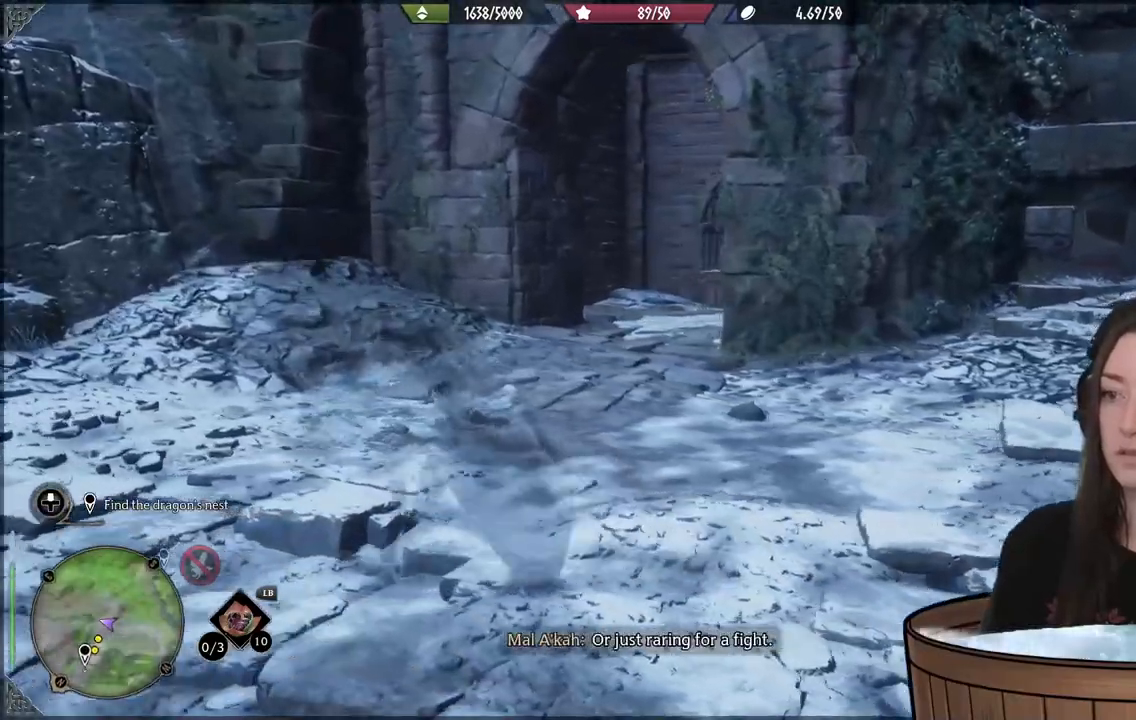
{"buttons": [], "left_stick": "up-left", "right_stick": "right", "events": []}
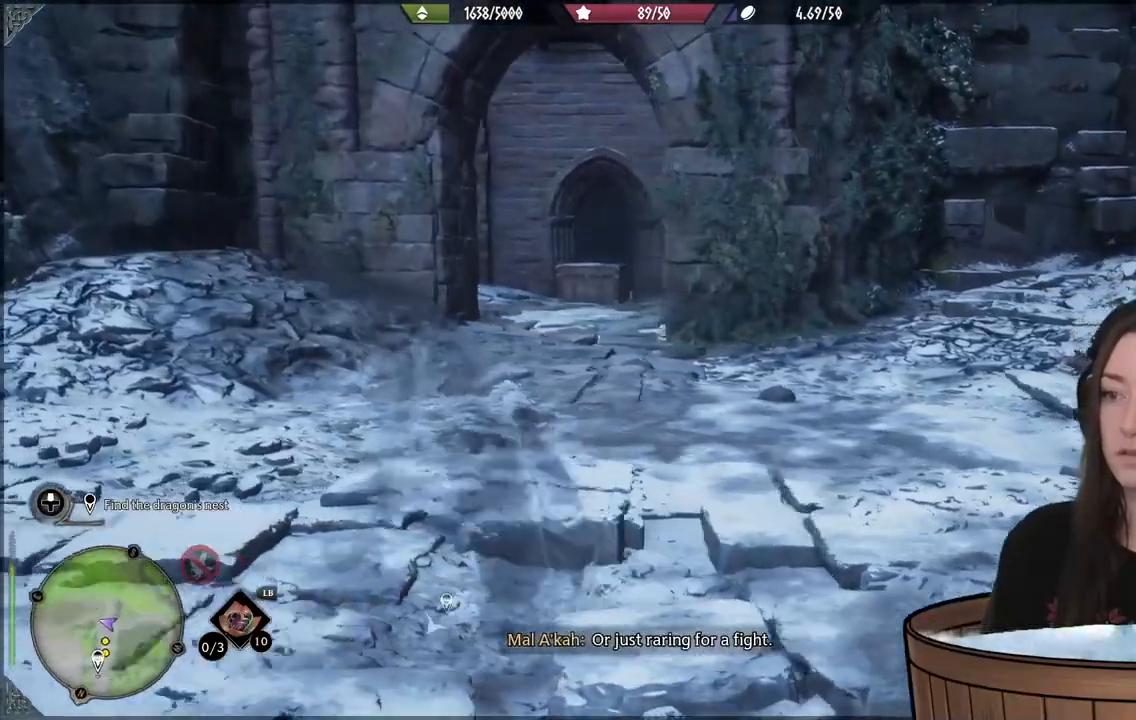
{"buttons": [], "left_stick": "up", "right_stick": "center", "events": [[167, "right_stick", "center"], [500, "left_stick", "up"]]}
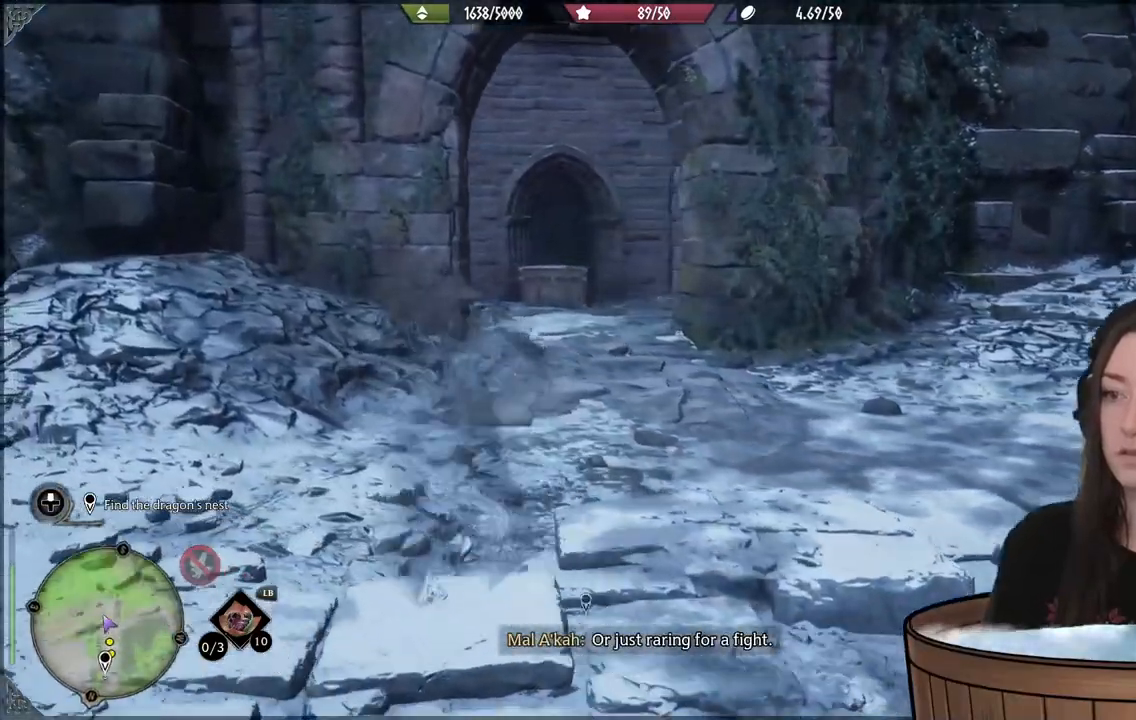
{"buttons": [], "left_stick": "up", "right_stick": "center"}
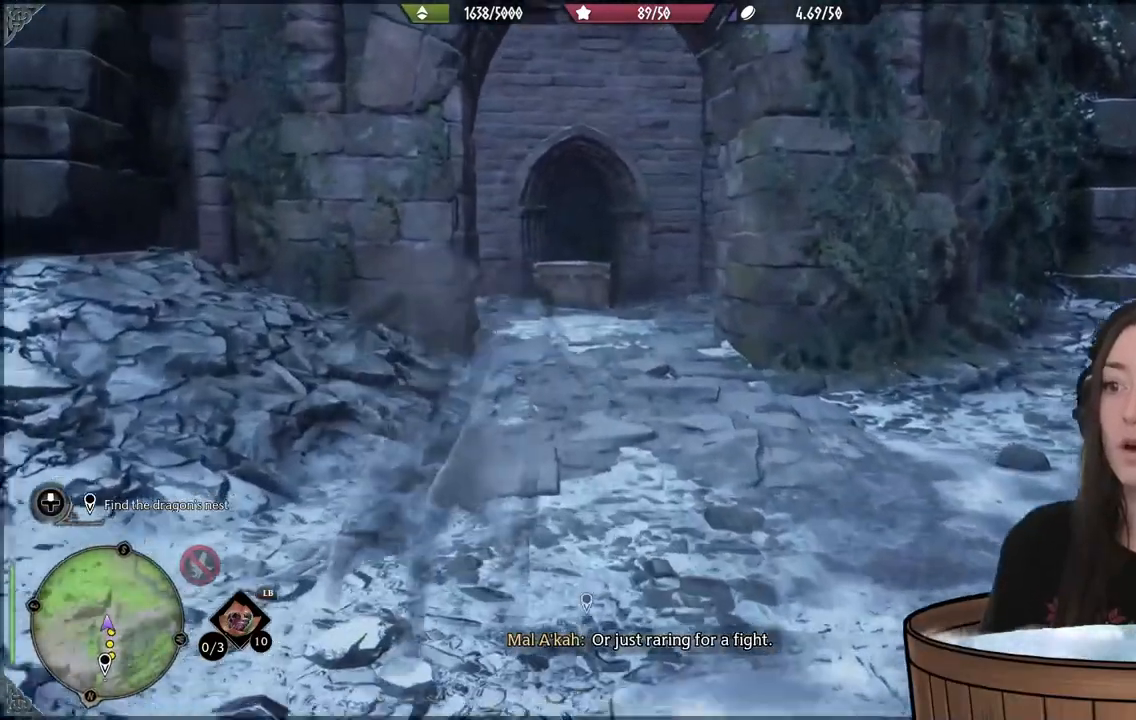
{"buttons": [], "left_stick": "up", "right_stick": "down", "events": [[367, "right_stick", "down"]]}
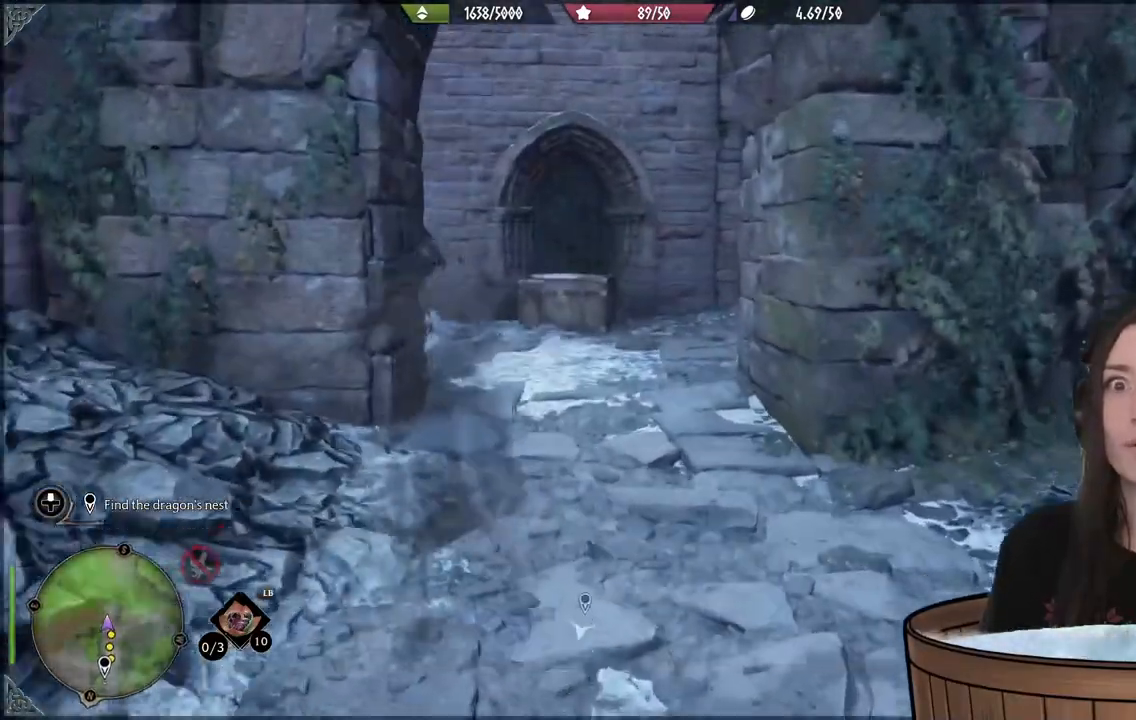
{"buttons": [], "left_stick": "up", "right_stick": "down", "events": [[17, "right_stick", "center"], [450, "right_stick", "down"]]}
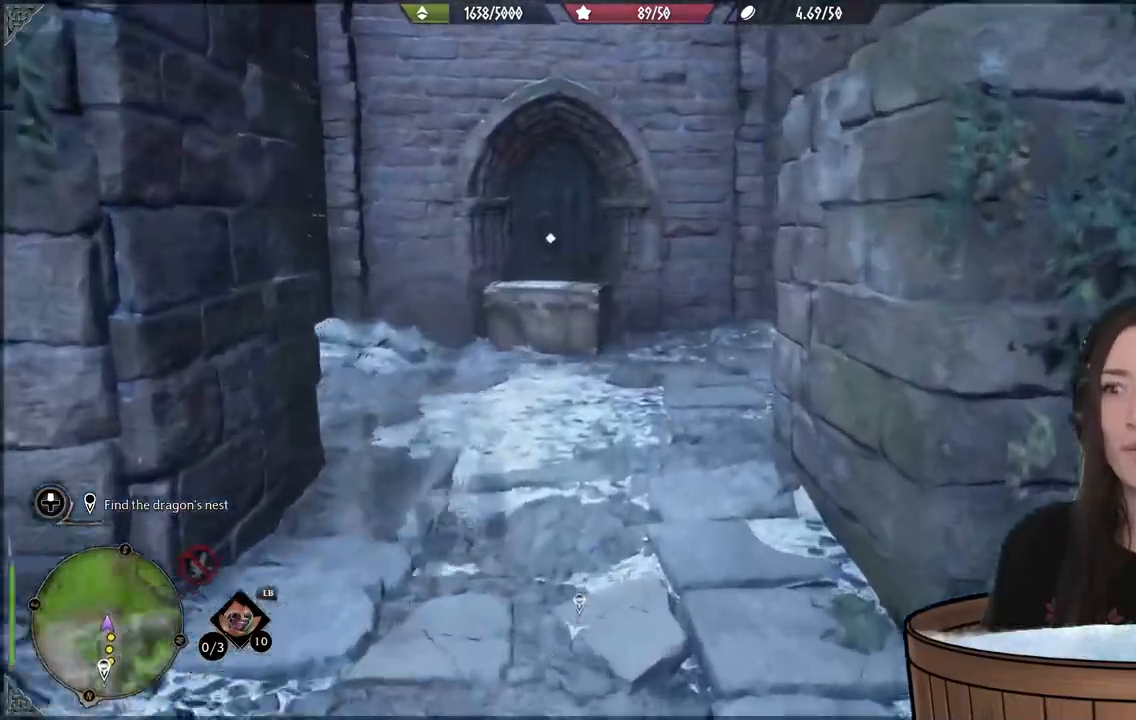
{"buttons": [], "left_stick": "up", "right_stick": "center", "events": [[150, "right_stick", "center"]]}
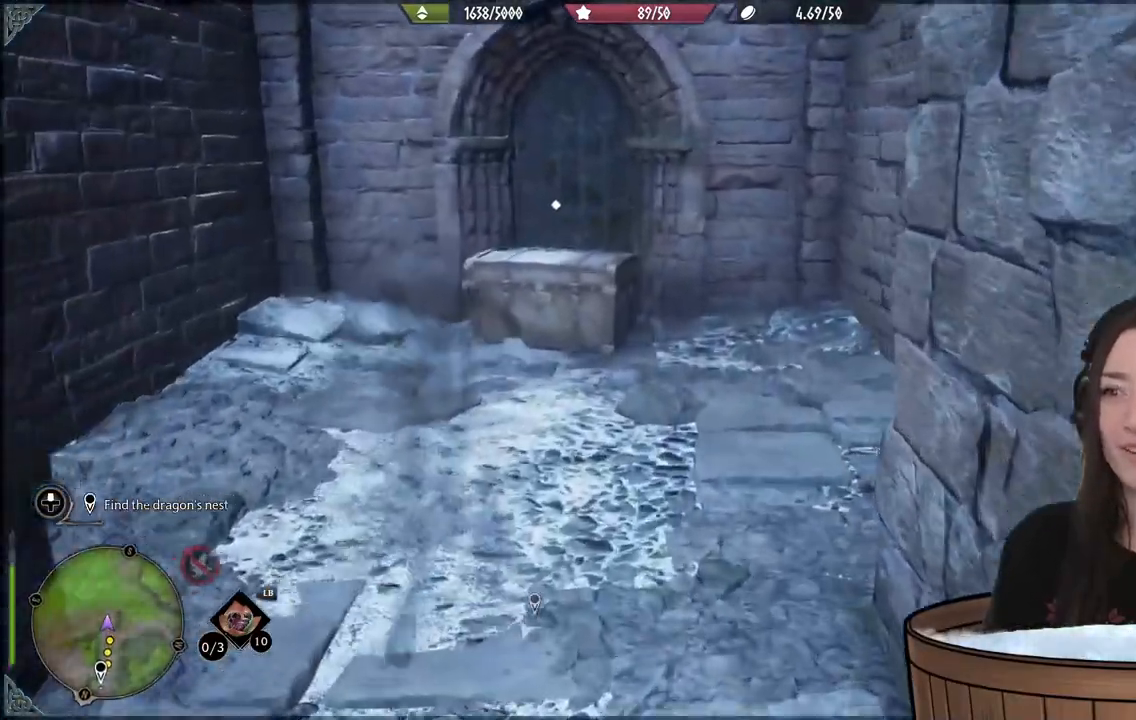
{"buttons": [], "left_stick": "center", "right_stick": "center", "events": [[383, "X", "down"], [433, "left_stick", "center"], [483, "X", "up"]]}
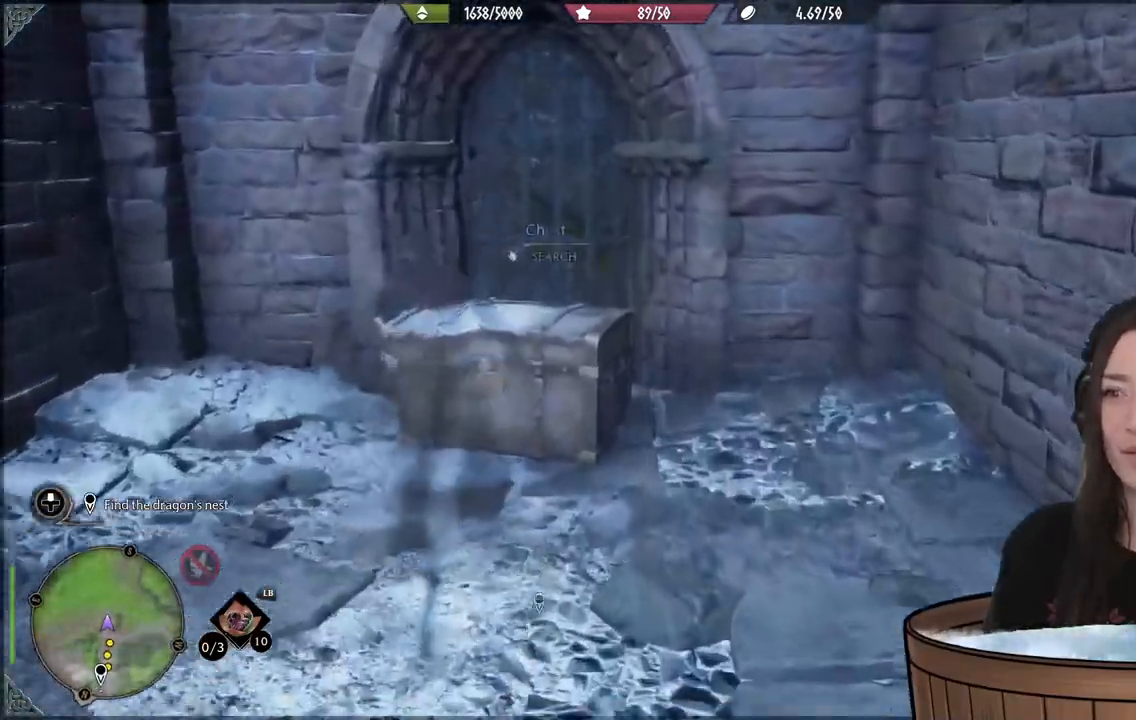
{"buttons": [], "left_stick": "down", "right_stick": "center", "events": [[17, "left_stick", "down"], [83, "X", "down"], [200, "X", "up"], [267, "X", "down"], [367, "X", "up"]]}